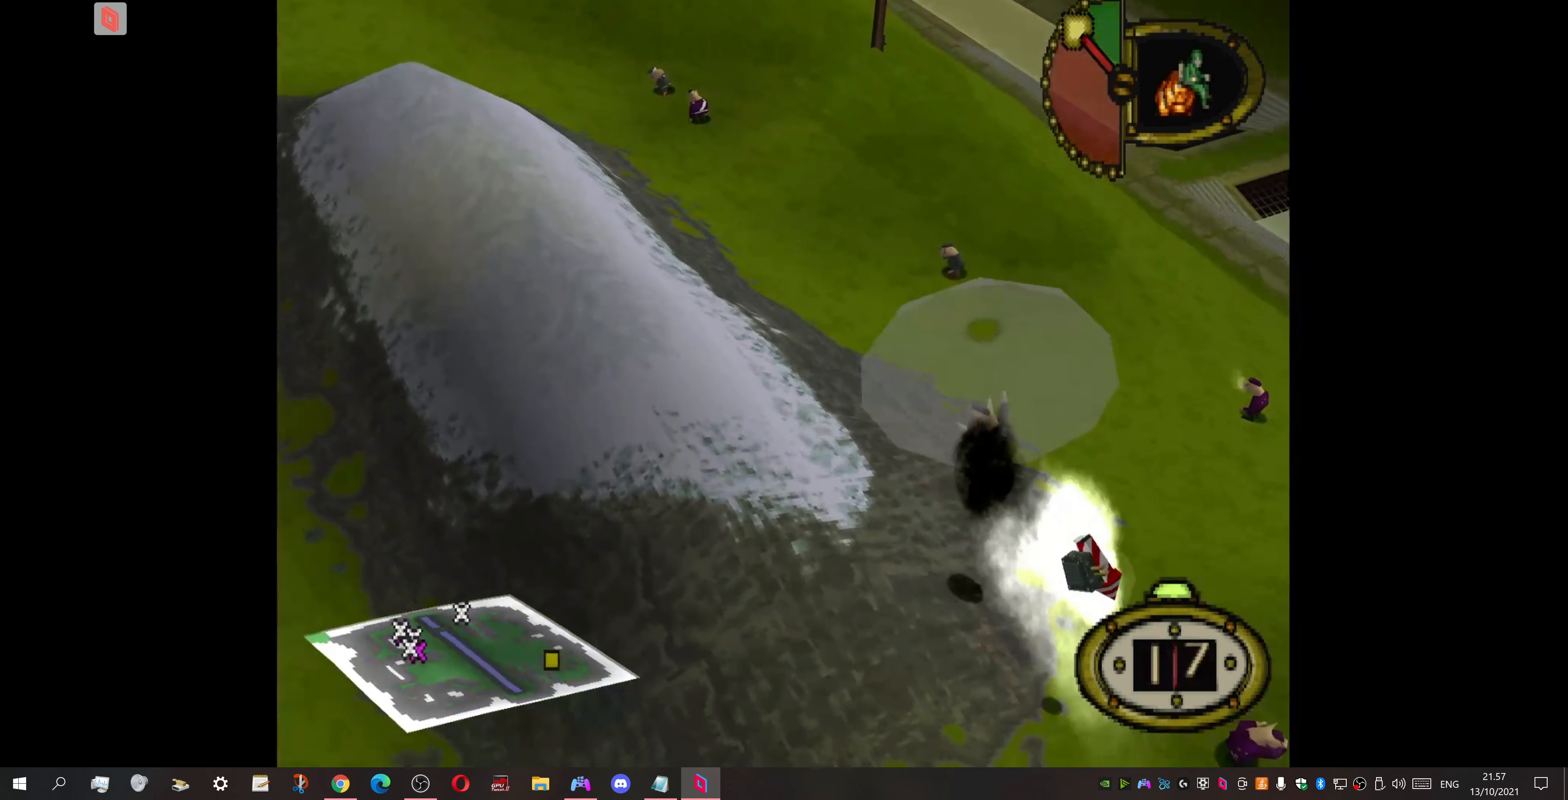
Gameplay with a controller (PlayStation layout); each line is a JSON object with the inputs held at the frame after it. "events" lists button and stick changes between this image and that frame as [ms after this image, input, new state], when the widget could be followed in between. Not read: left_stick right_stick.
{"buttons": ["DPAD_DOWN", "DPAD_RIGHT"], "events": []}
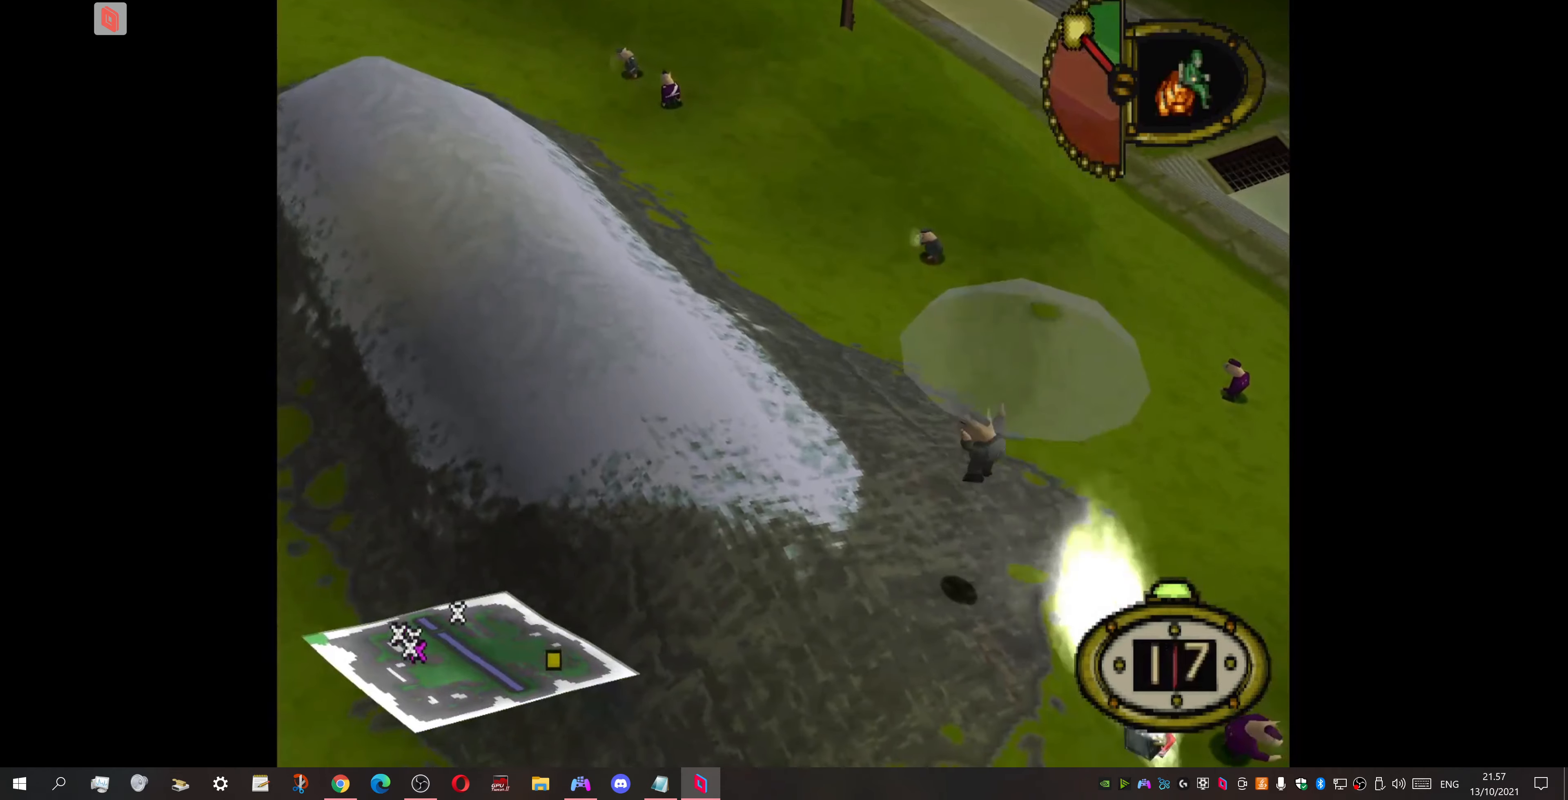
{"buttons": ["DPAD_DOWN", "DPAD_RIGHT"], "events": []}
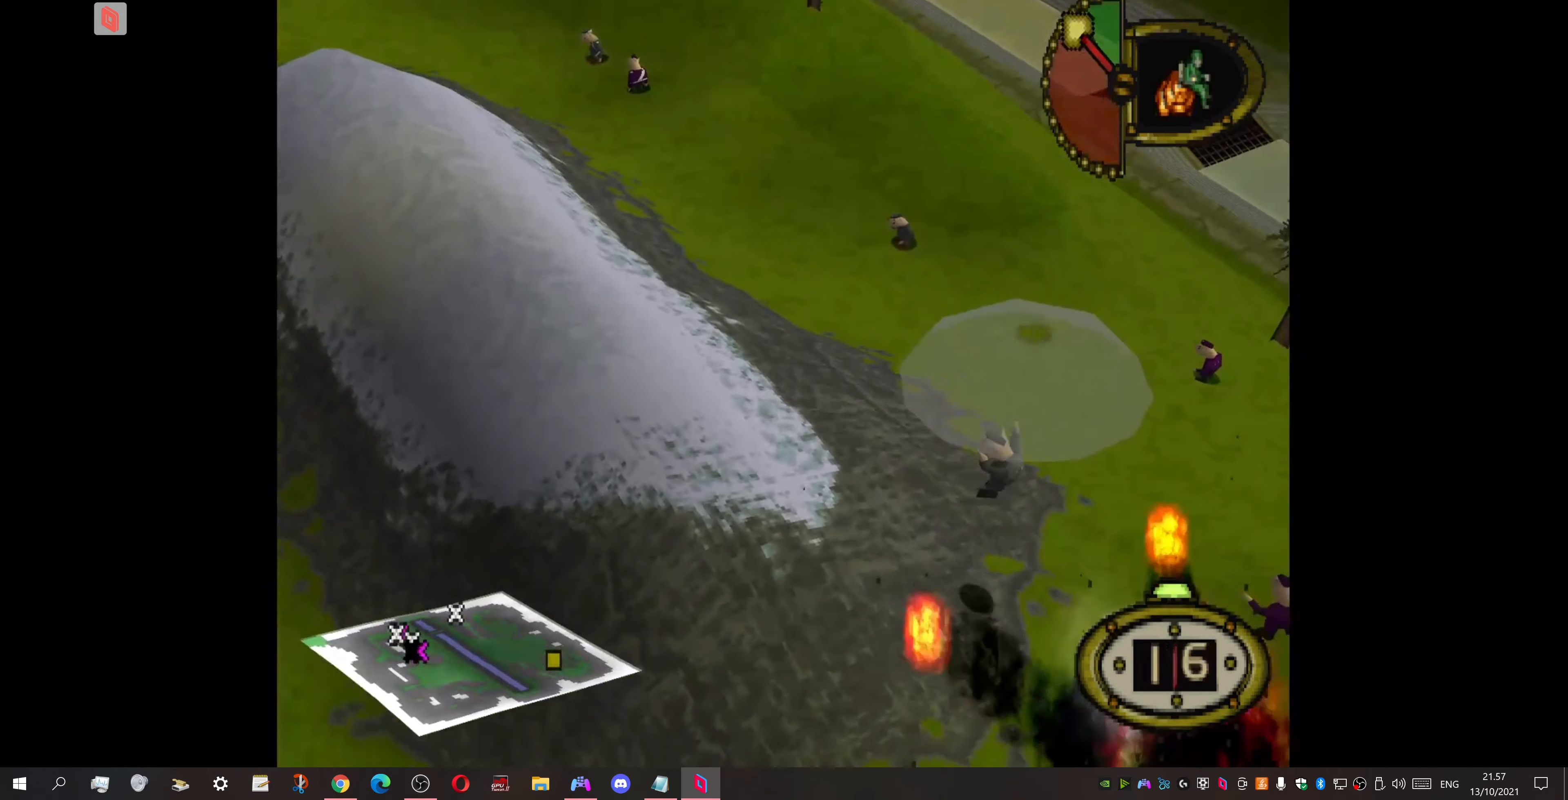
{"buttons": ["DPAD_DOWN", "DPAD_RIGHT"], "events": []}
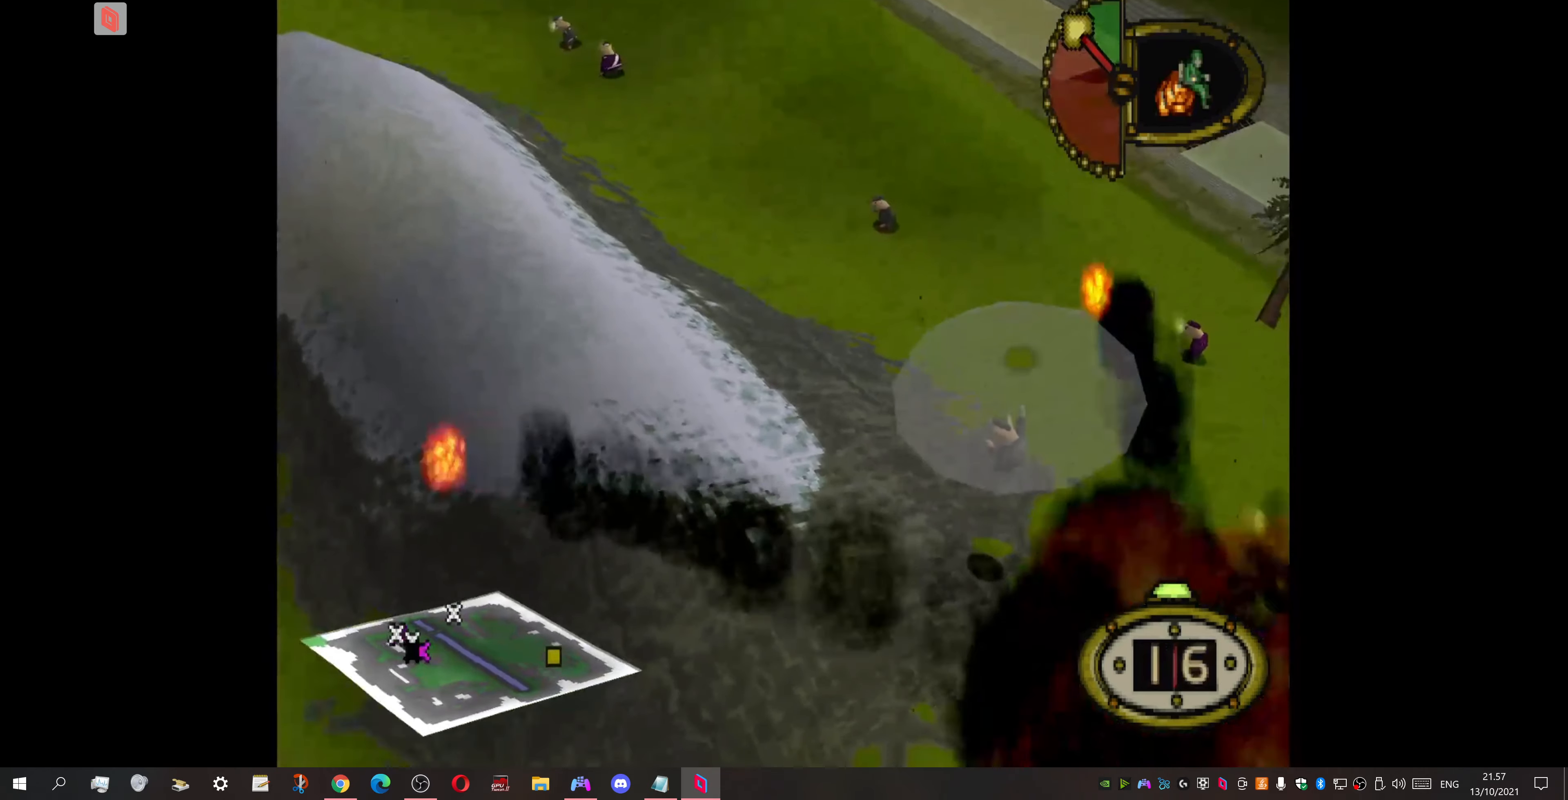
{"buttons": ["DPAD_DOWN", "DPAD_RIGHT"], "events": []}
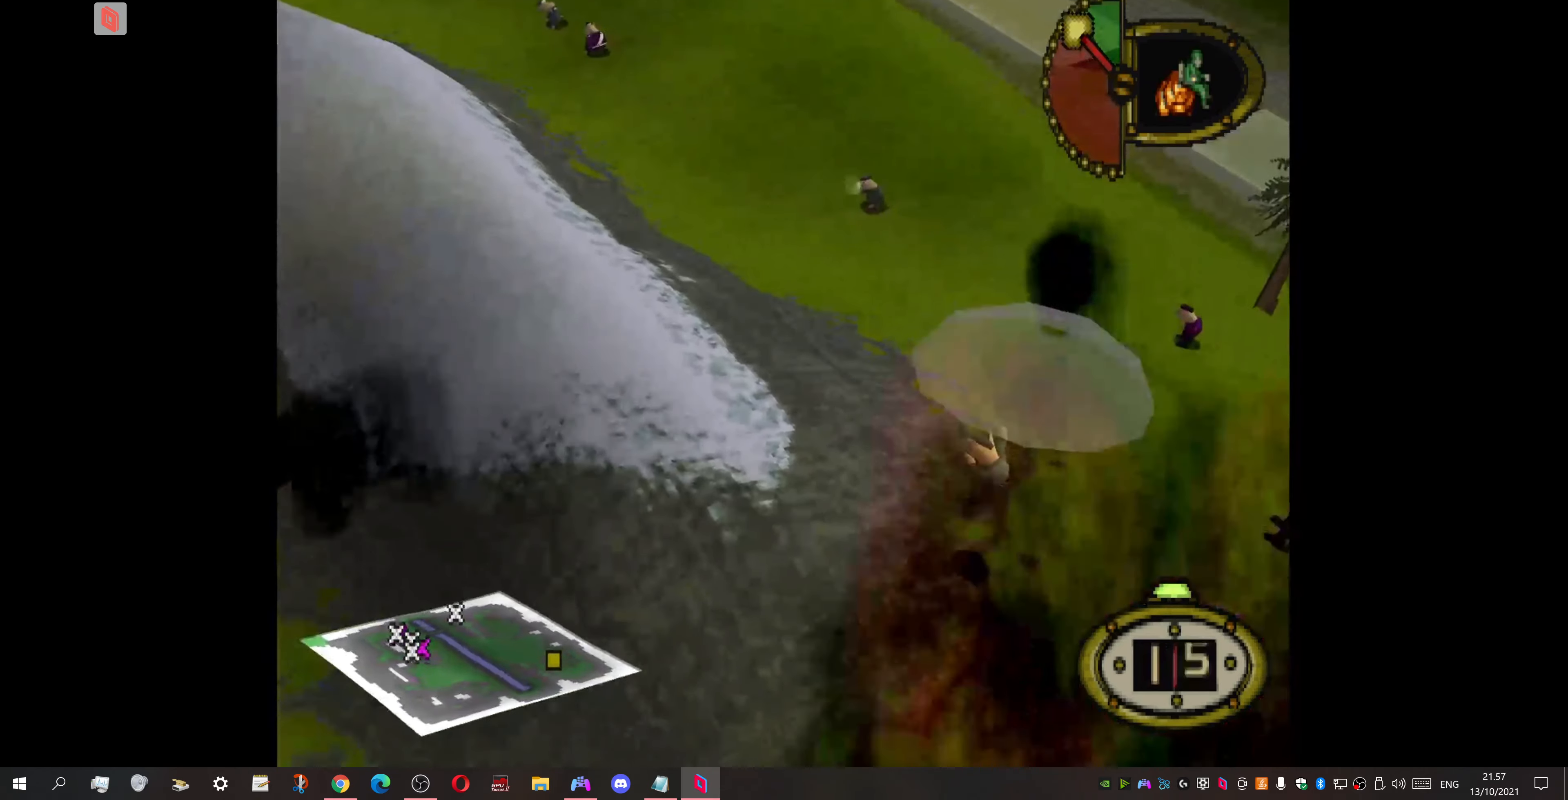
{"buttons": ["DPAD_DOWN", "DPAD_RIGHT"], "events": []}
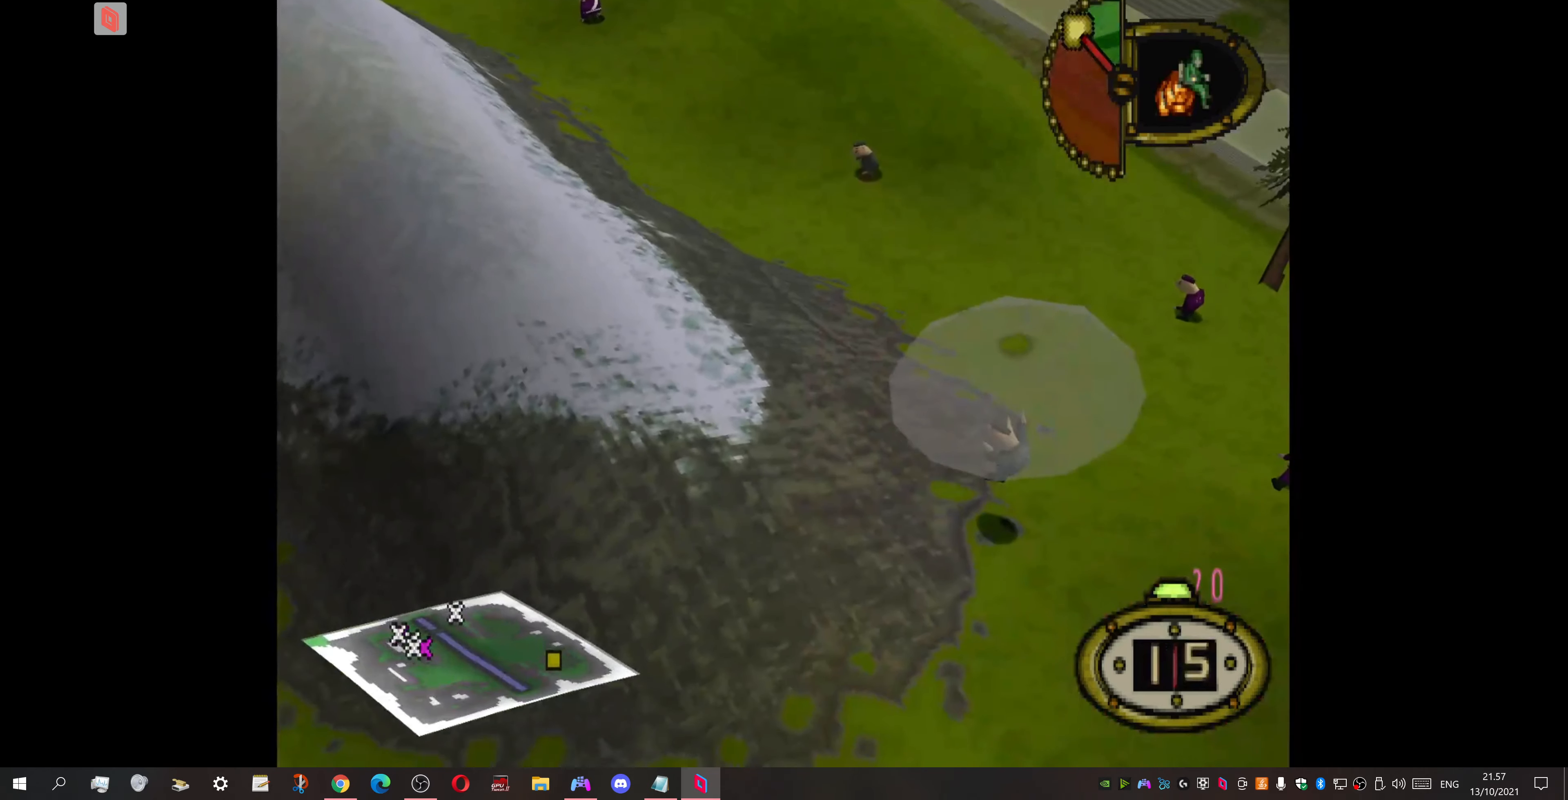
{"buttons": ["DPAD_DOWN", "DPAD_RIGHT"], "events": []}
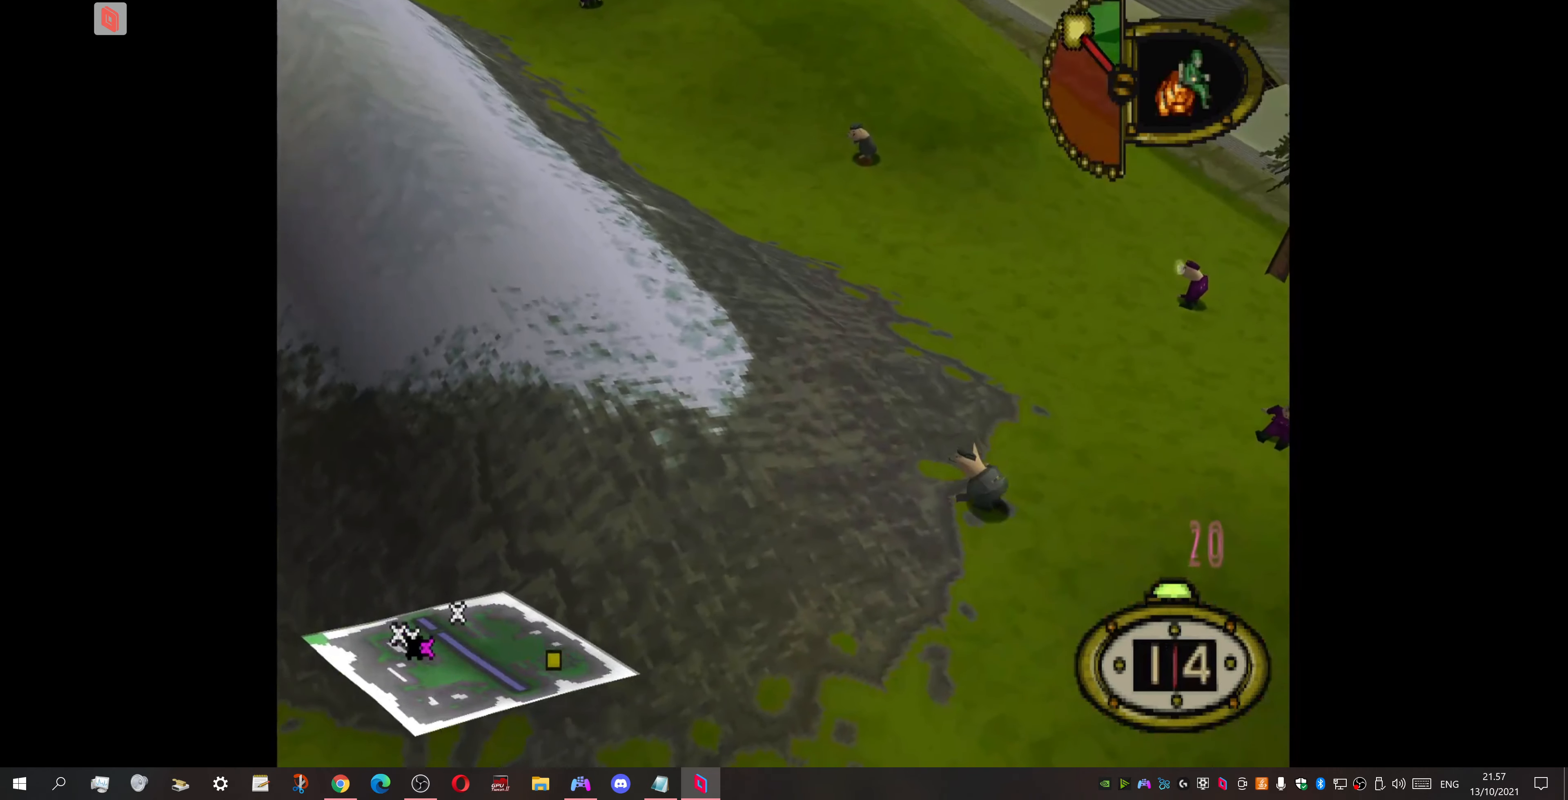
{"buttons": ["DPAD_DOWN", "DPAD_RIGHT"], "events": []}
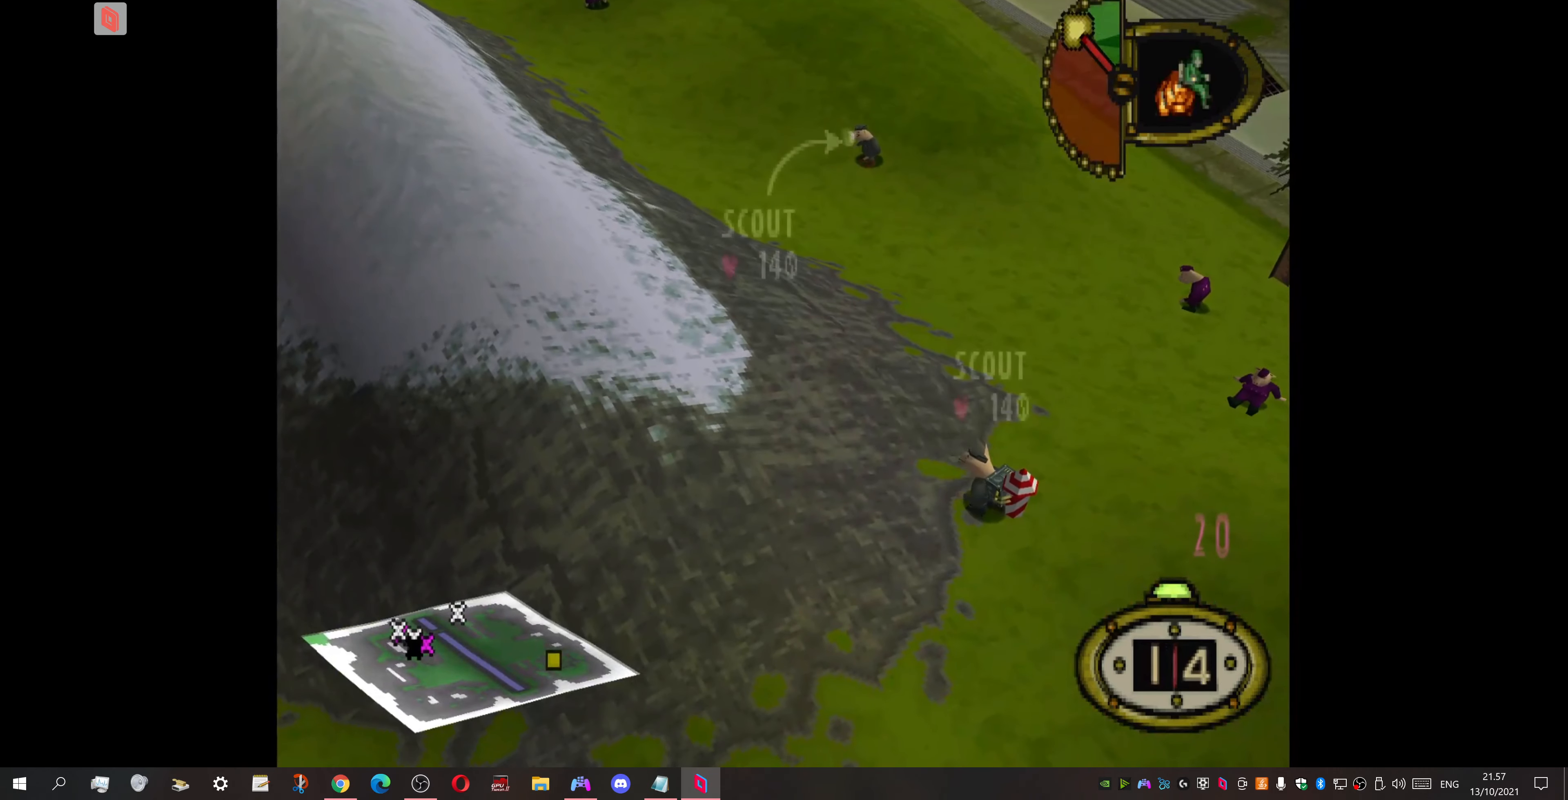
{"buttons": ["DPAD_DOWN", "DPAD_RIGHT"], "events": []}
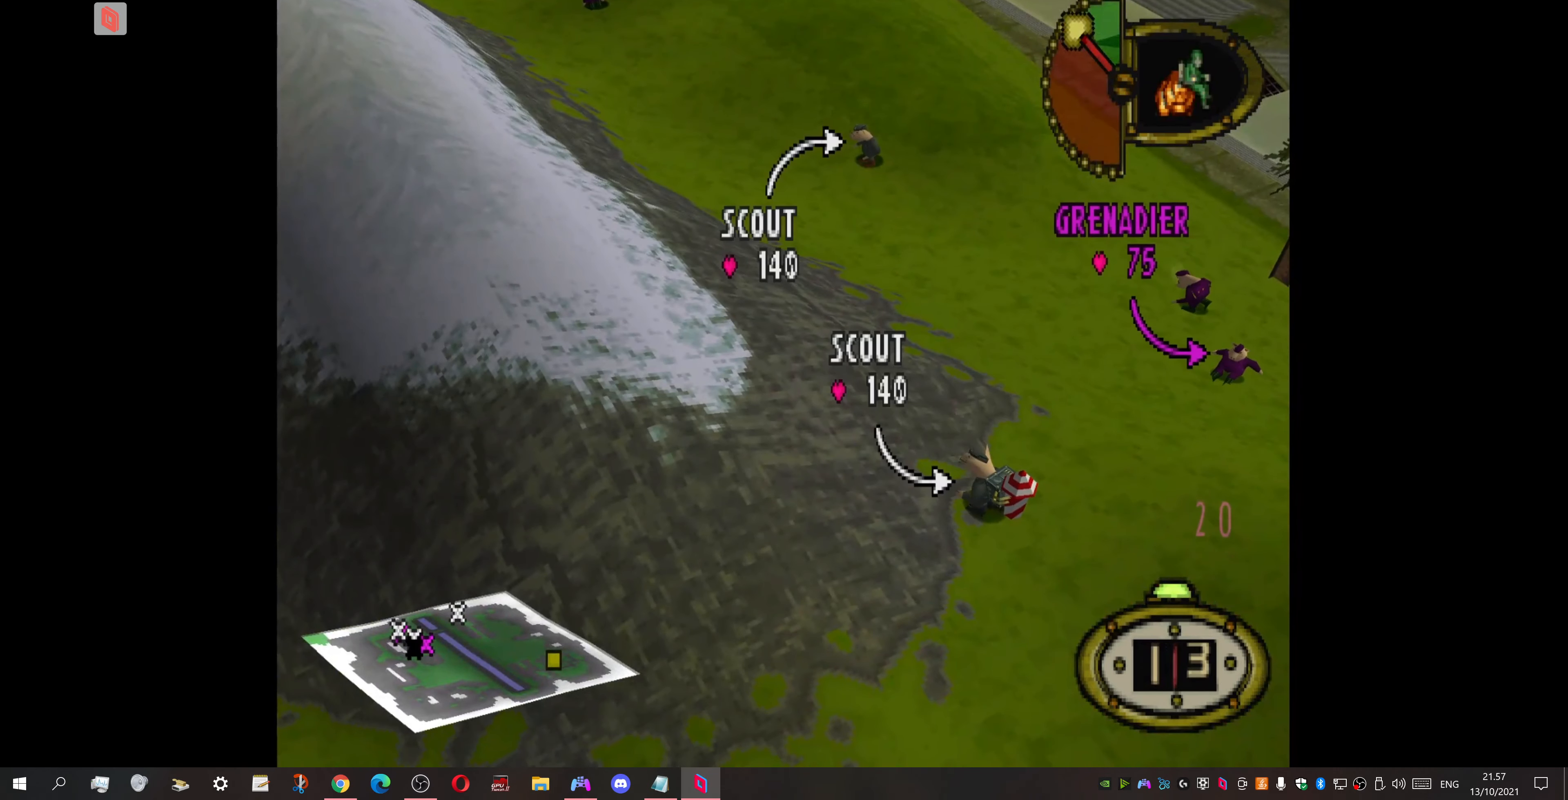
{"buttons": ["DPAD_DOWN", "DPAD_RIGHT"], "events": []}
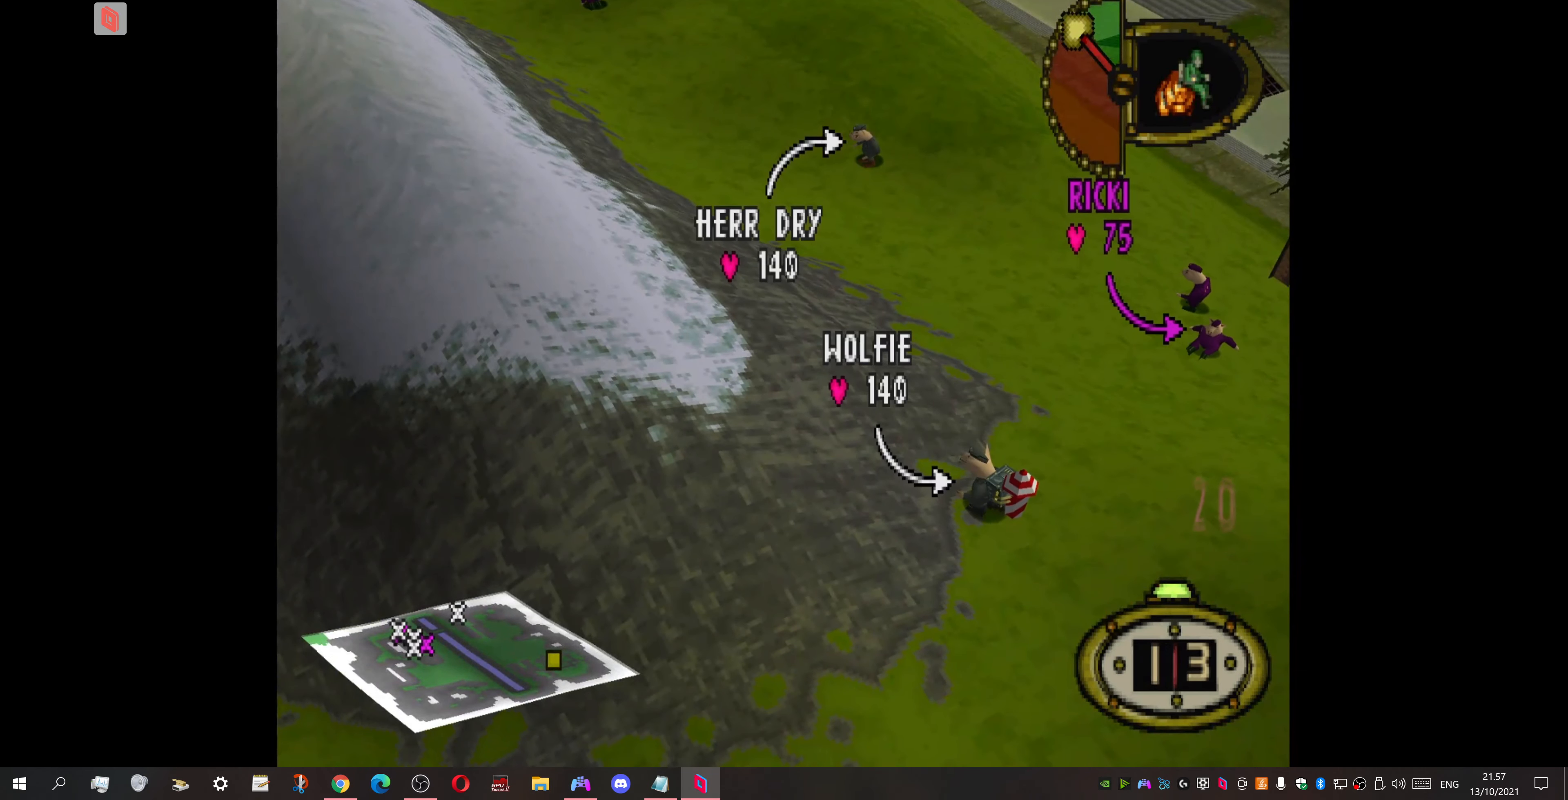
{"buttons": ["DPAD_DOWN", "DPAD_RIGHT"], "events": []}
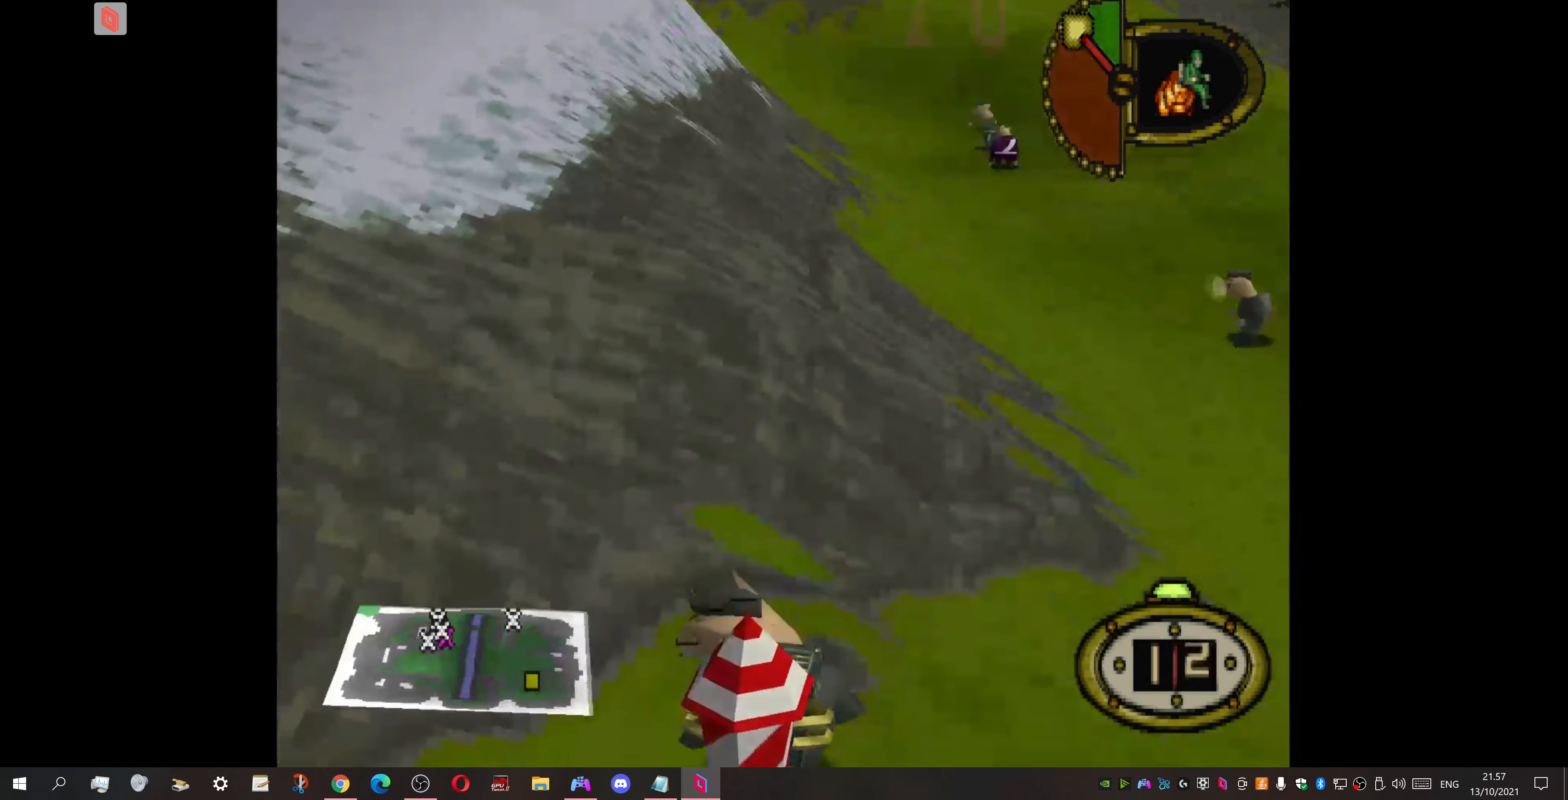
{"buttons": ["DPAD_DOWN", "DPAD_RIGHT"], "events": [[200, "DPAD_DOWN", "up"], [466, "DPAD_DOWN", "down"]]}
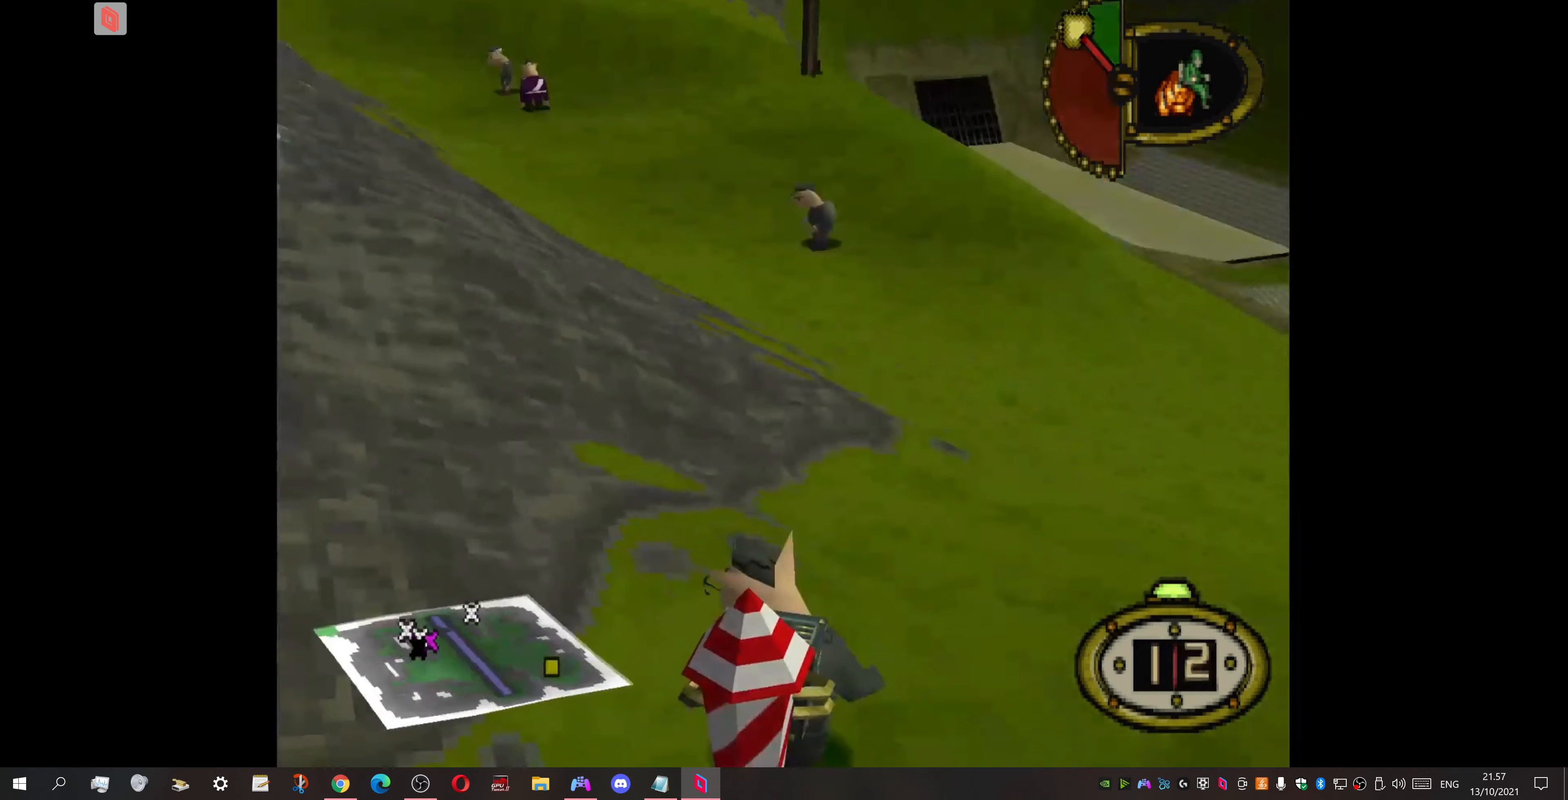
{"buttons": [], "events": [[267, "DPAD_RIGHT", "up"], [300, "CIRCLE", "down"], [300, "DPAD_DOWN", "up"], [434, "CIRCLE", "up"]]}
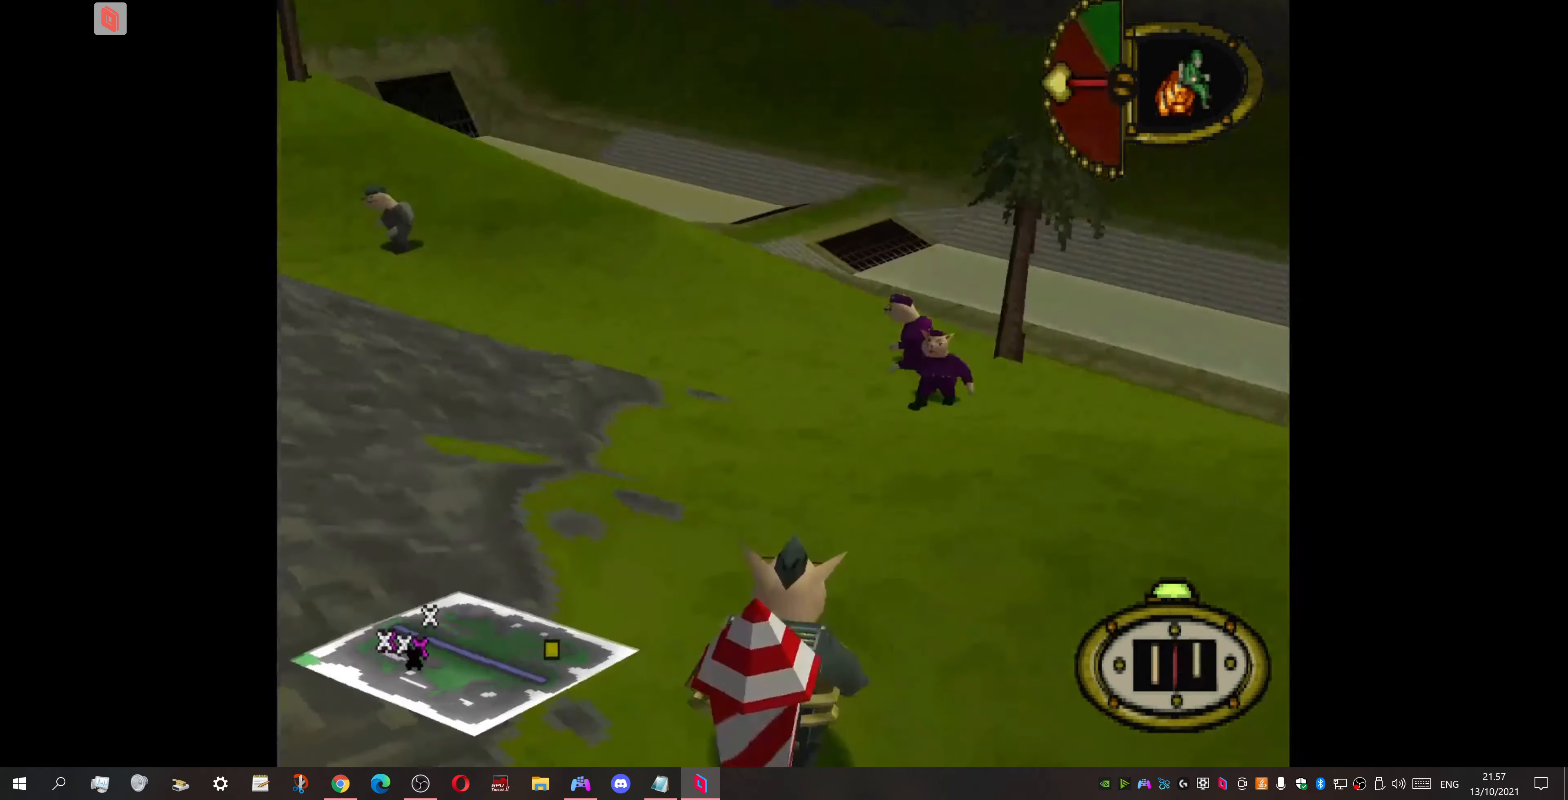
{"buttons": [], "events": []}
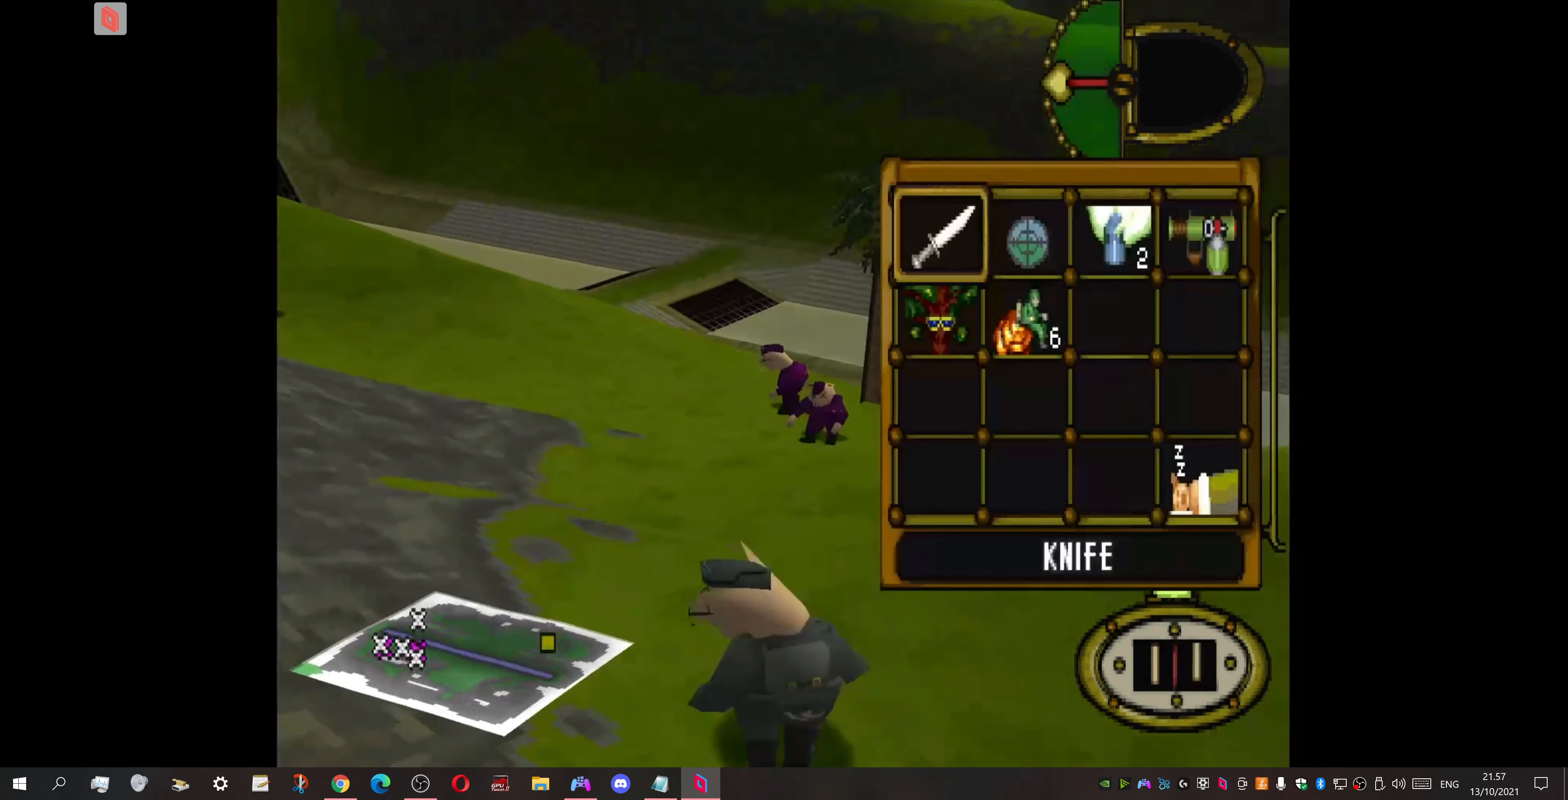
{"buttons": [], "events": [[300, "DPAD_RIGHT", "down"], [400, "DPAD_RIGHT", "up"]]}
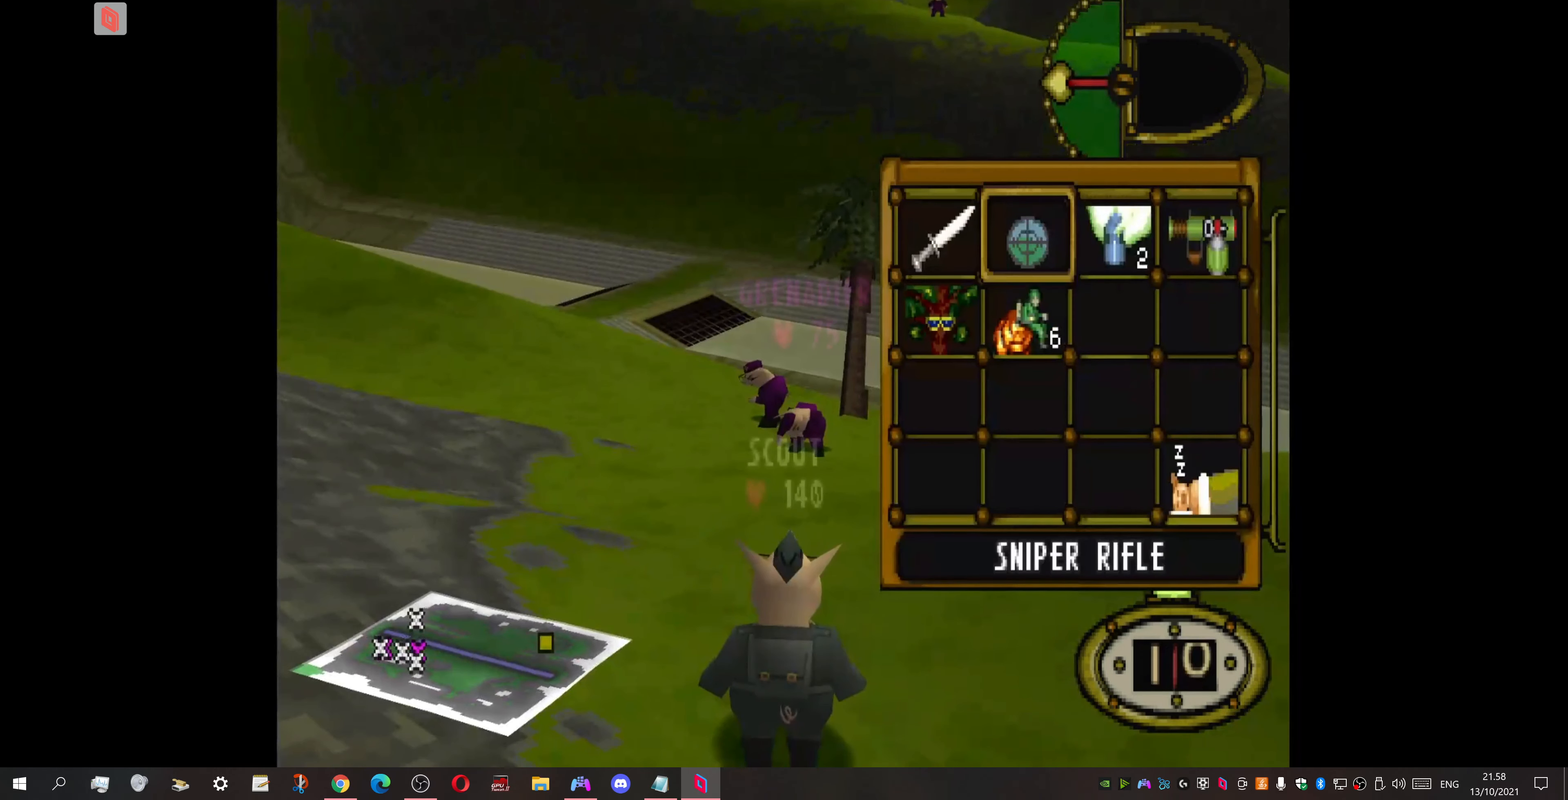
{"buttons": ["DPAD_RIGHT"], "events": [[100, "DPAD_RIGHT", "down"], [267, "CROSS", "down"], [300, "DPAD_RIGHT", "up"], [400, "CROSS", "up"], [467, "DPAD_RIGHT", "down"]]}
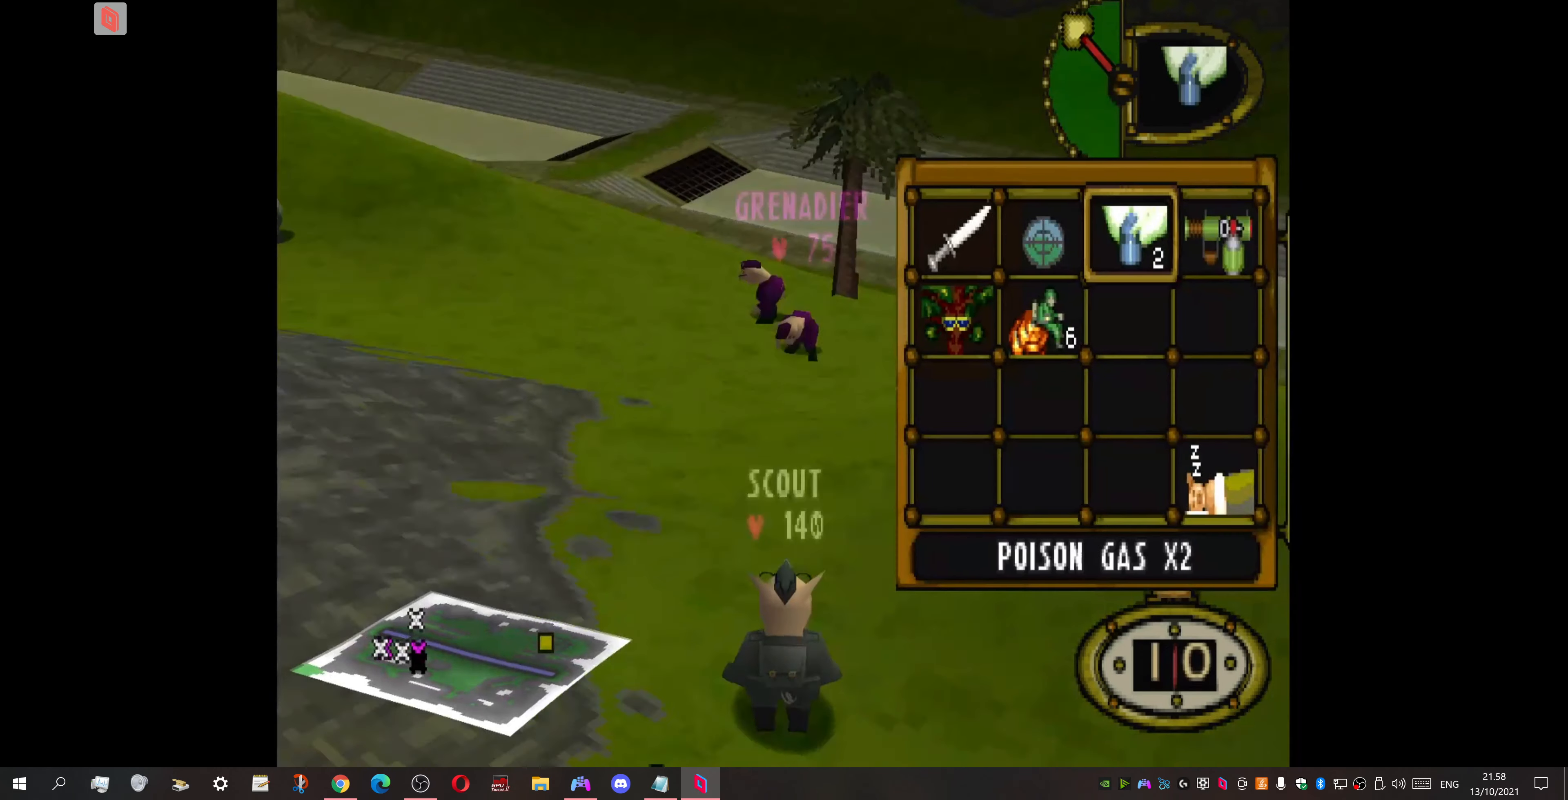
{"buttons": [], "events": [[67, "DPAD_DOWN", "down"], [100, "DPAD_RIGHT", "up"], [300, "DPAD_LEFT", "down"], [500, "DPAD_DOWN", "up"], [500, "DPAD_LEFT", "up"]]}
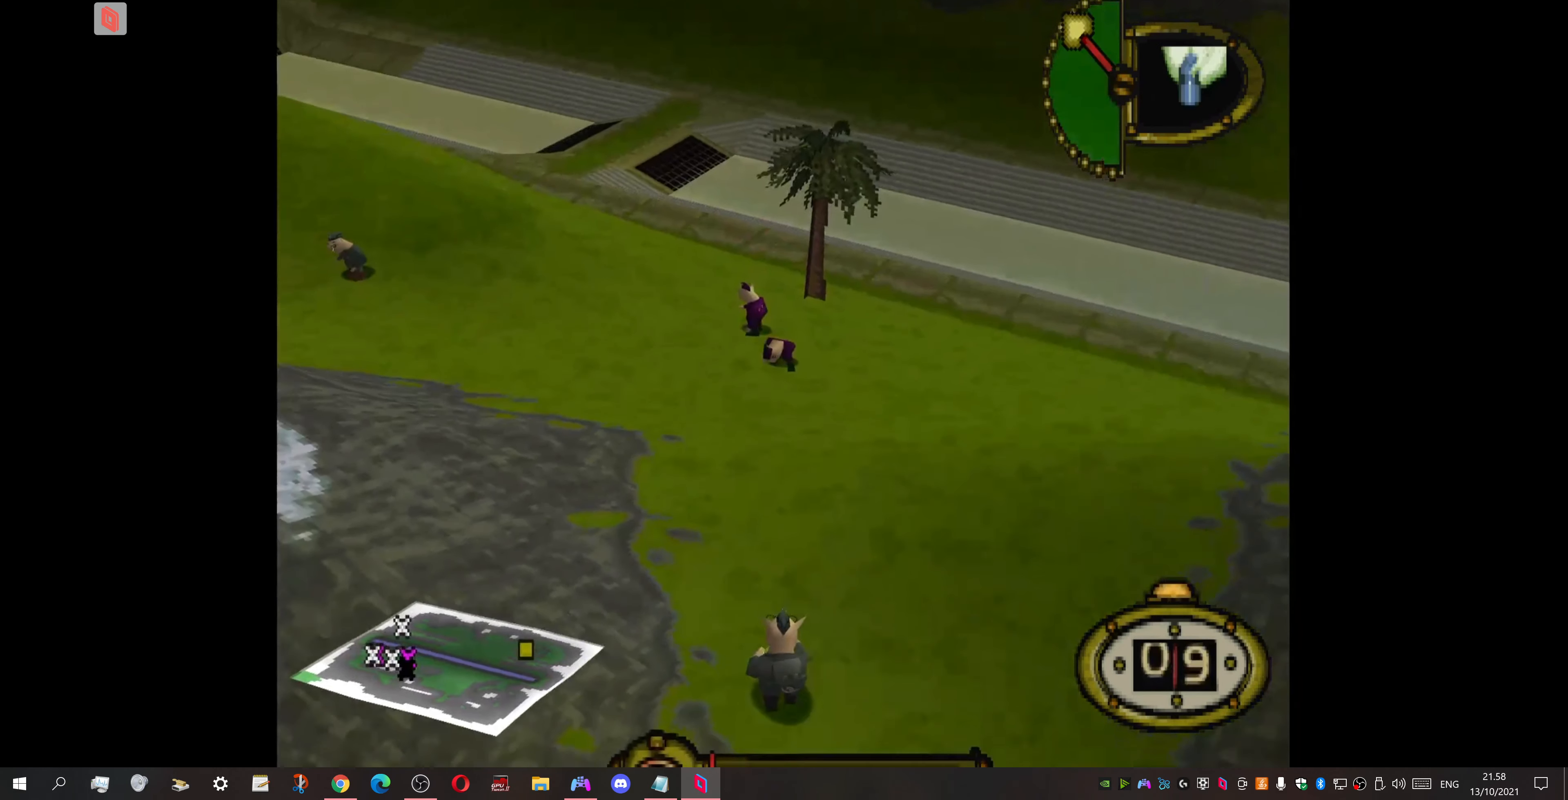
{"buttons": [], "events": []}
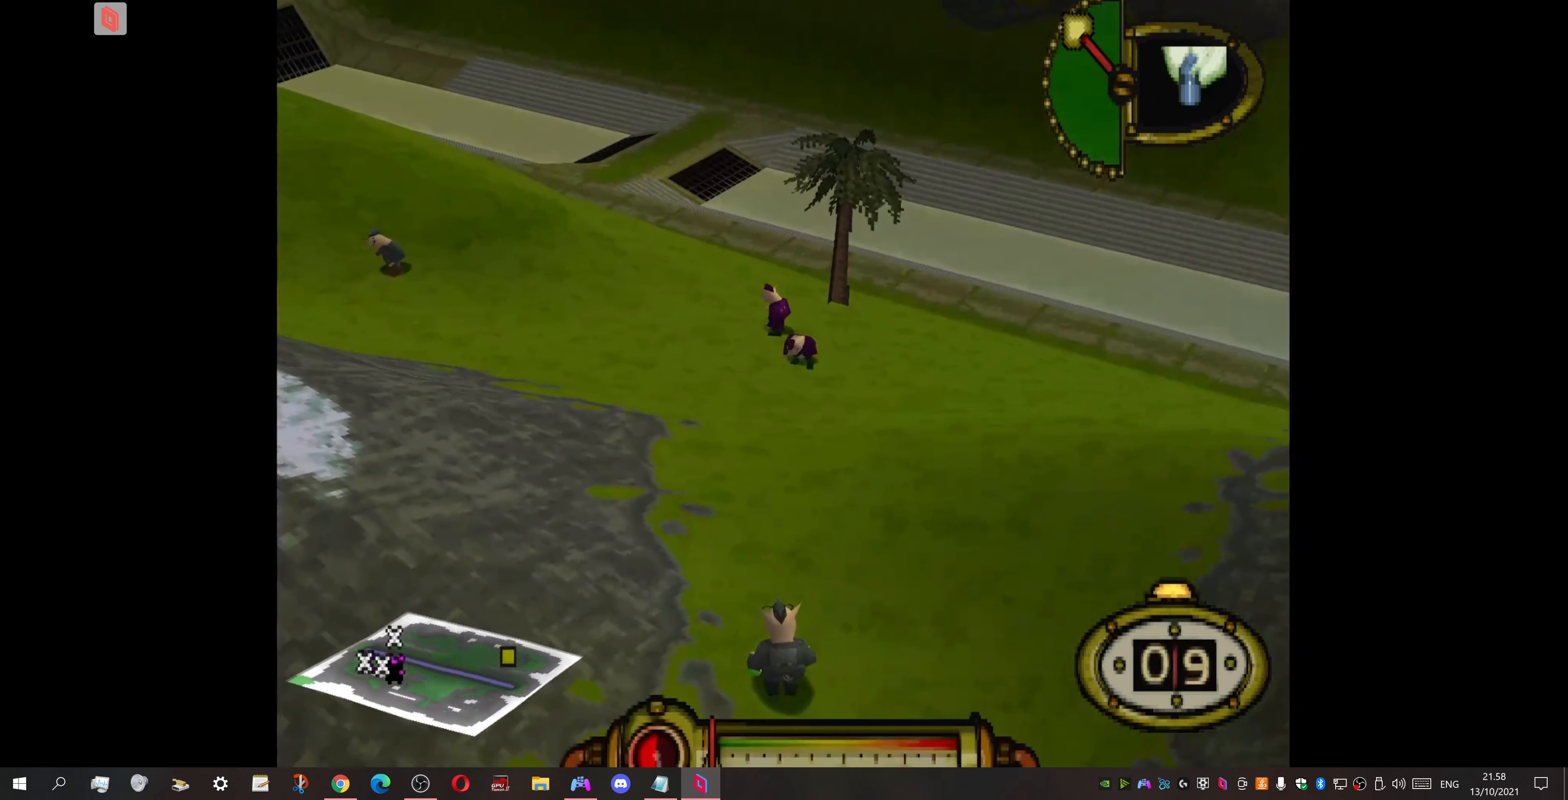
{"buttons": ["CROSS"], "events": [[267, "CROSS", "down"], [367, "DPAD_LEFT", "down"], [467, "DPAD_LEFT", "up"]]}
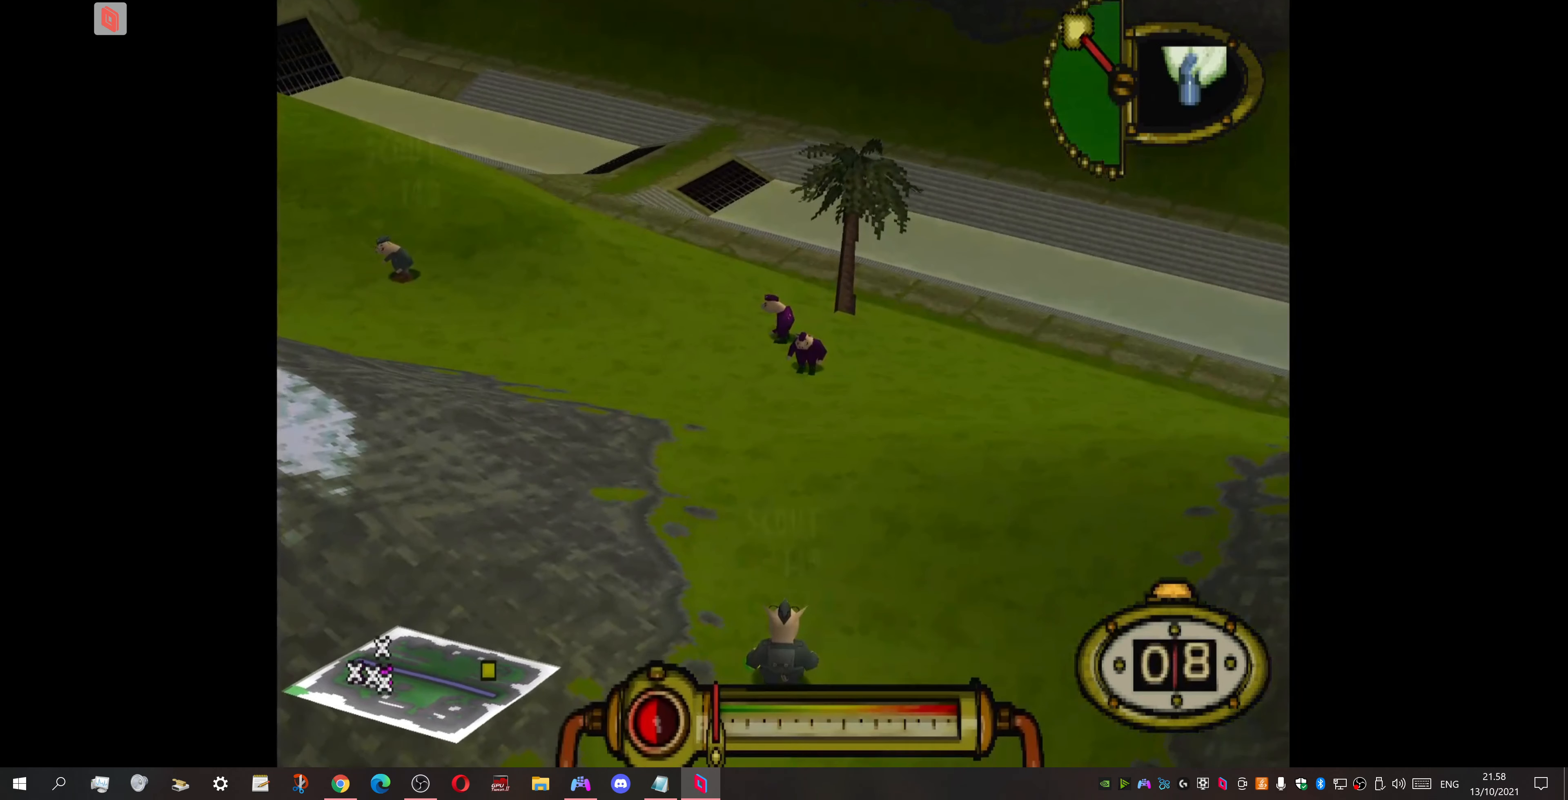
{"buttons": ["CROSS"], "events": []}
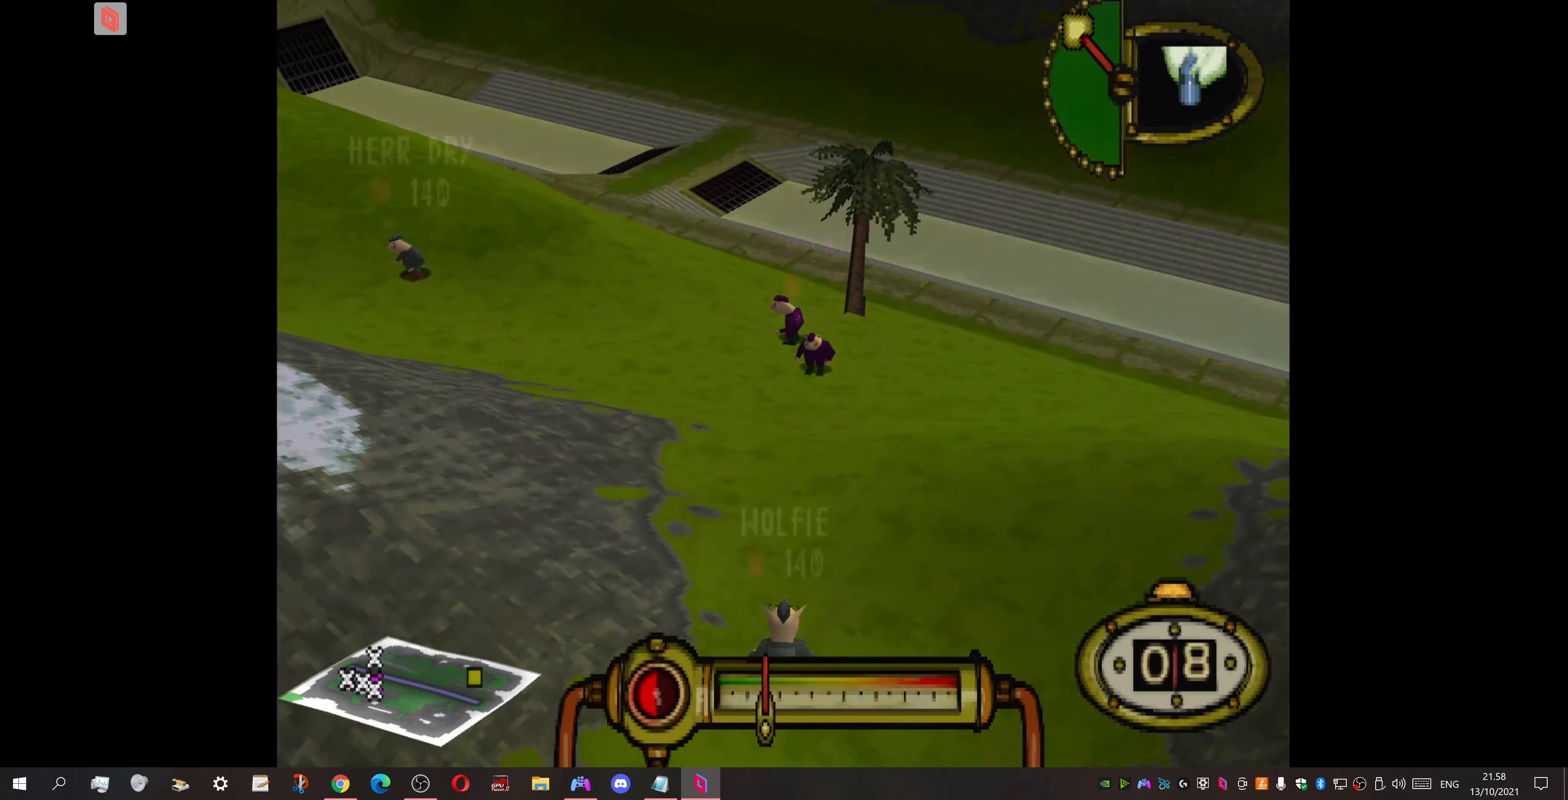
{"buttons": [], "events": [[400, "CROSS", "up"]]}
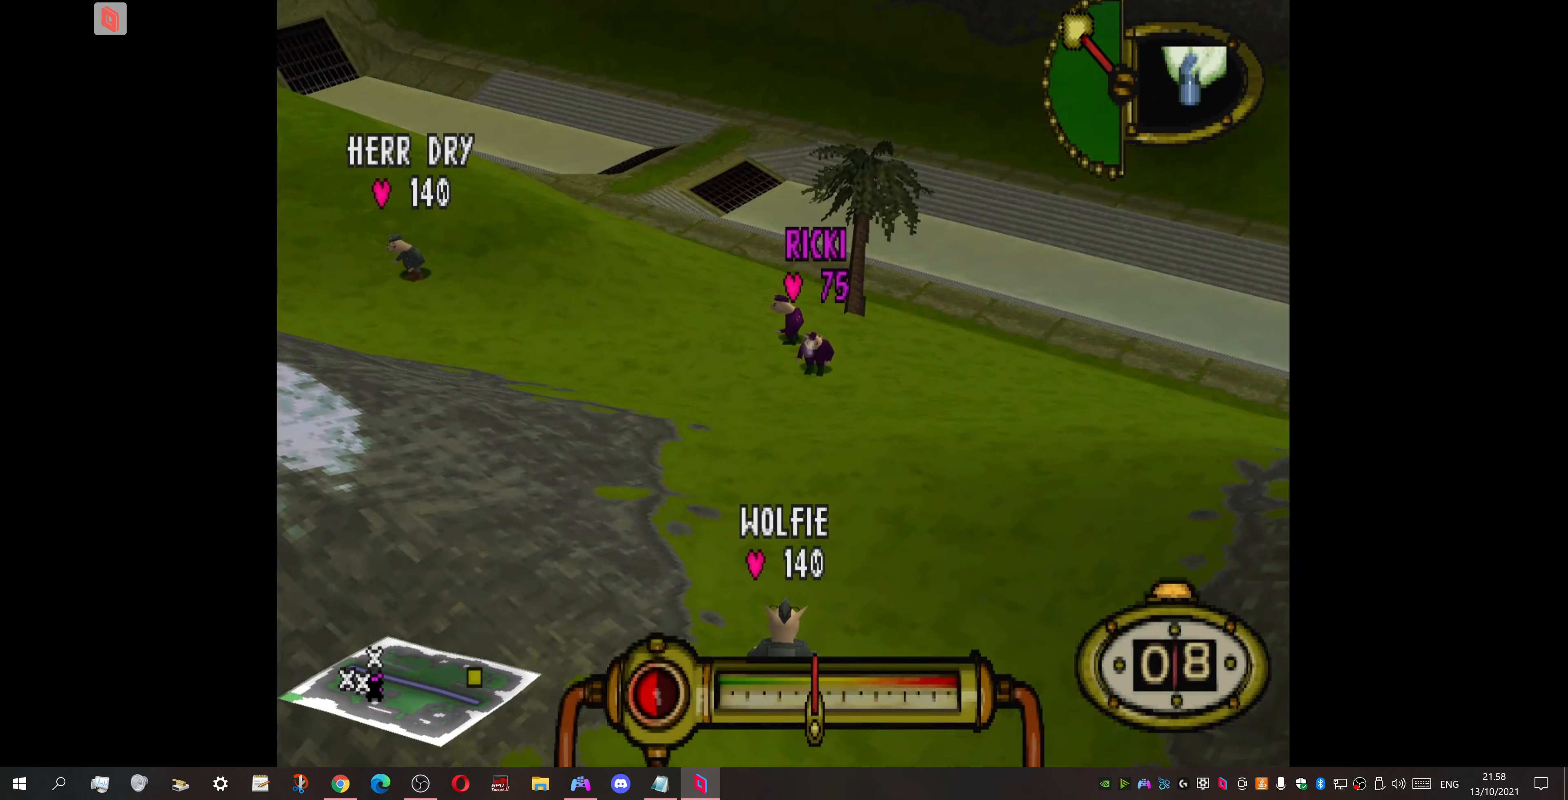
{"buttons": [], "events": []}
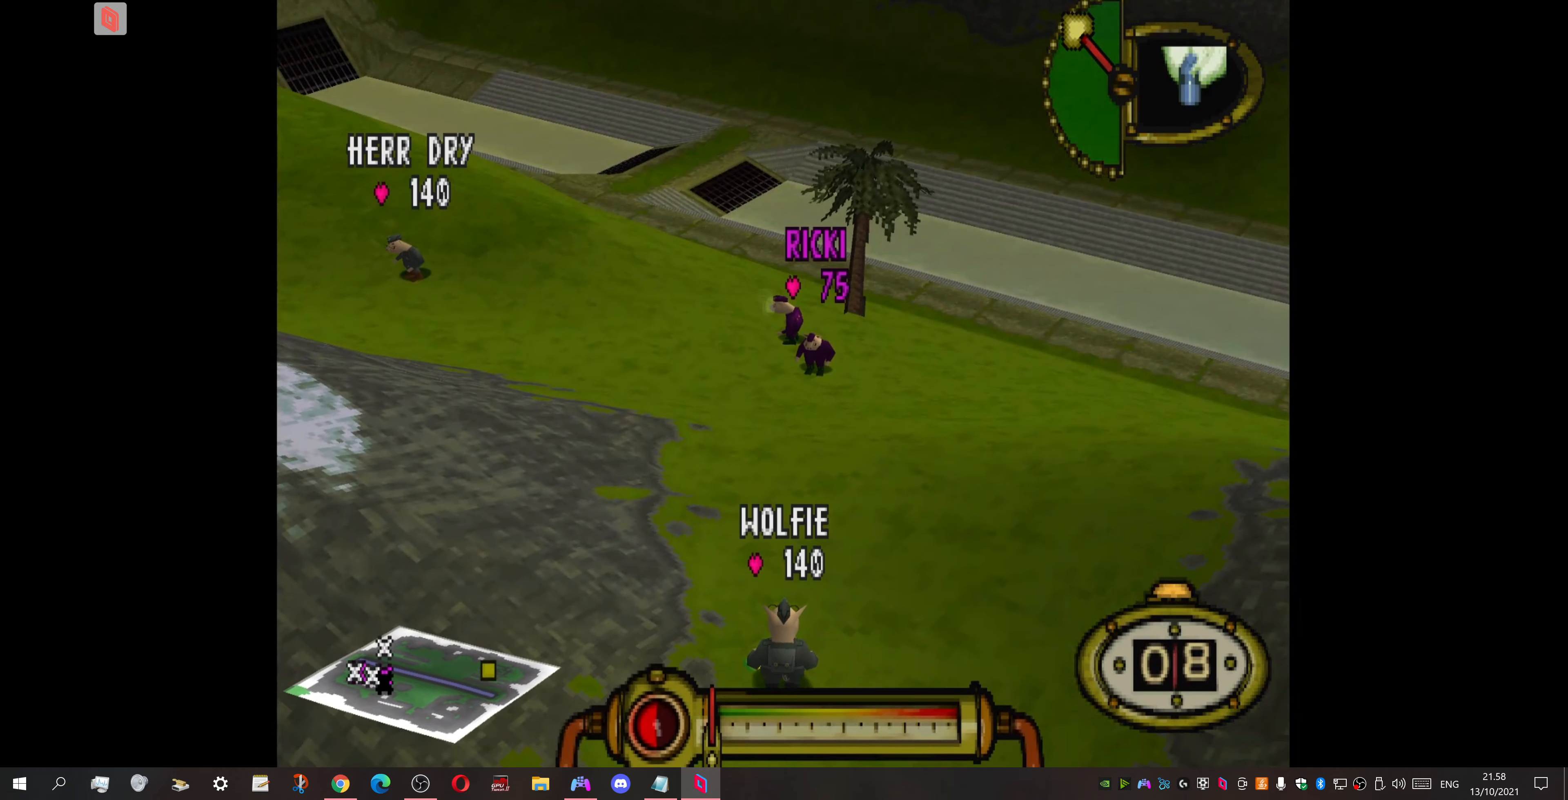
{"buttons": [], "events": []}
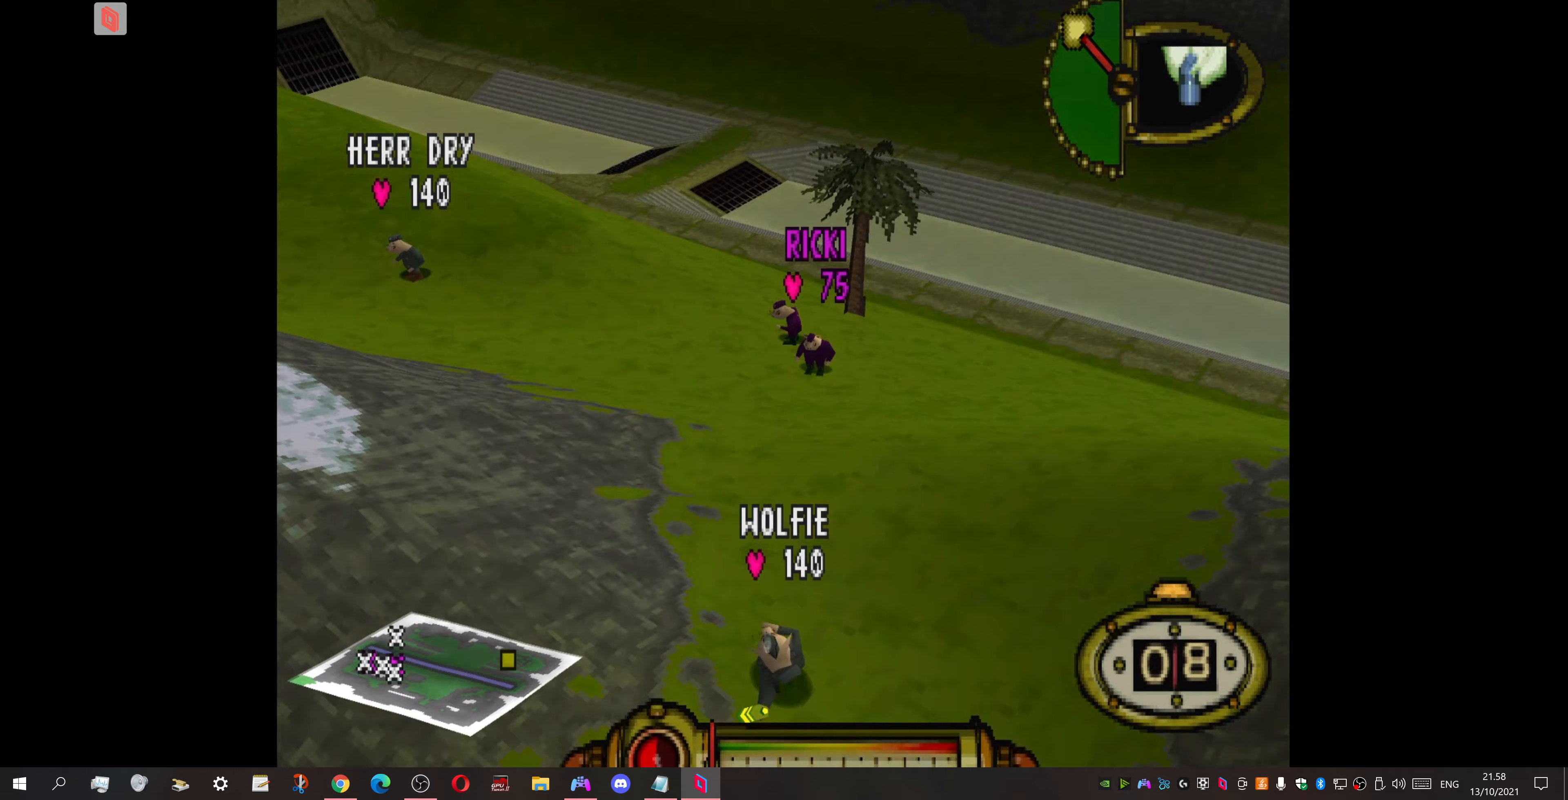
{"buttons": [], "events": []}
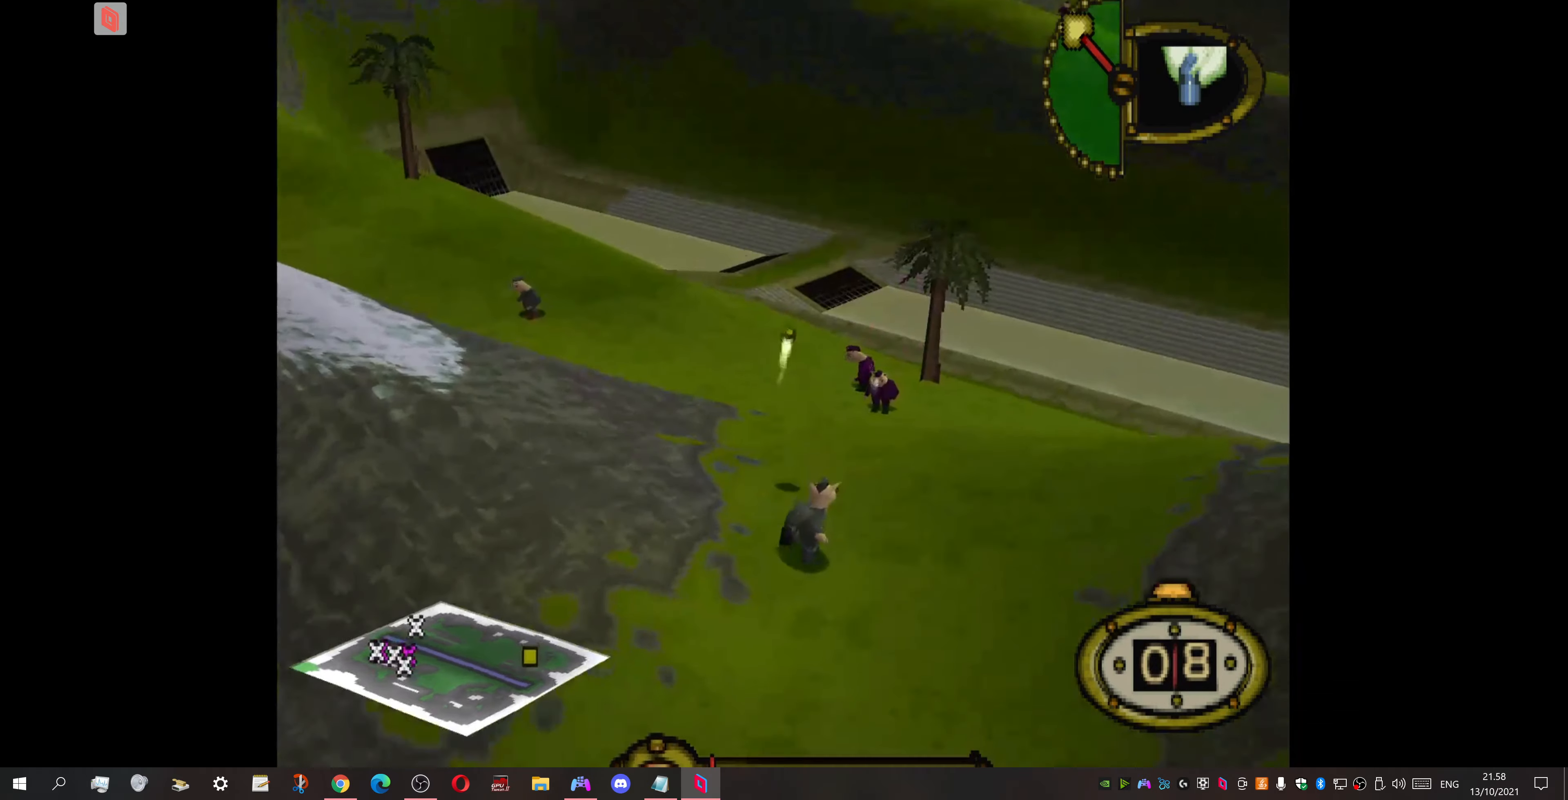
{"buttons": [], "events": []}
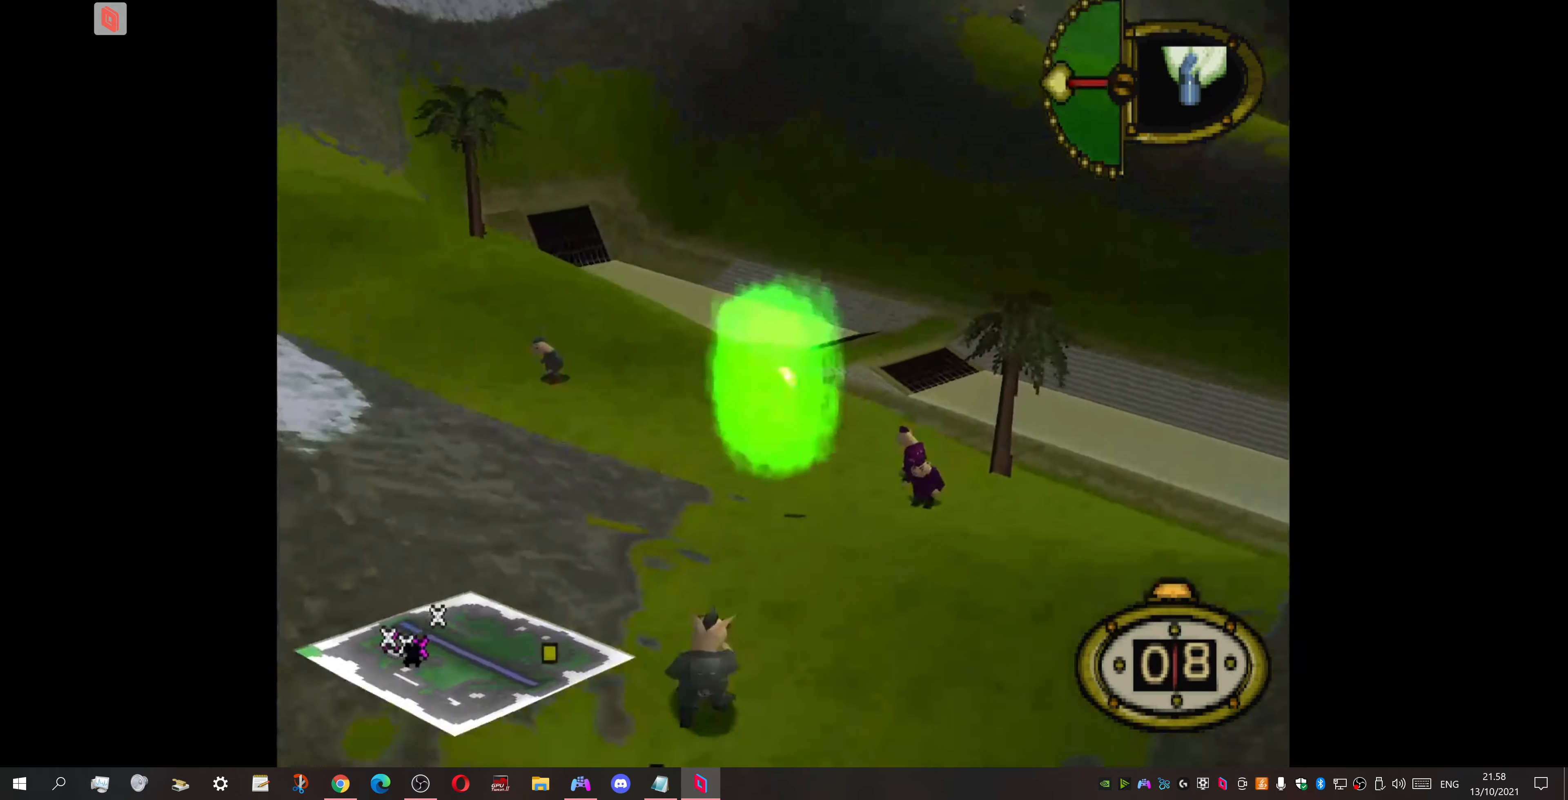
{"buttons": [], "events": []}
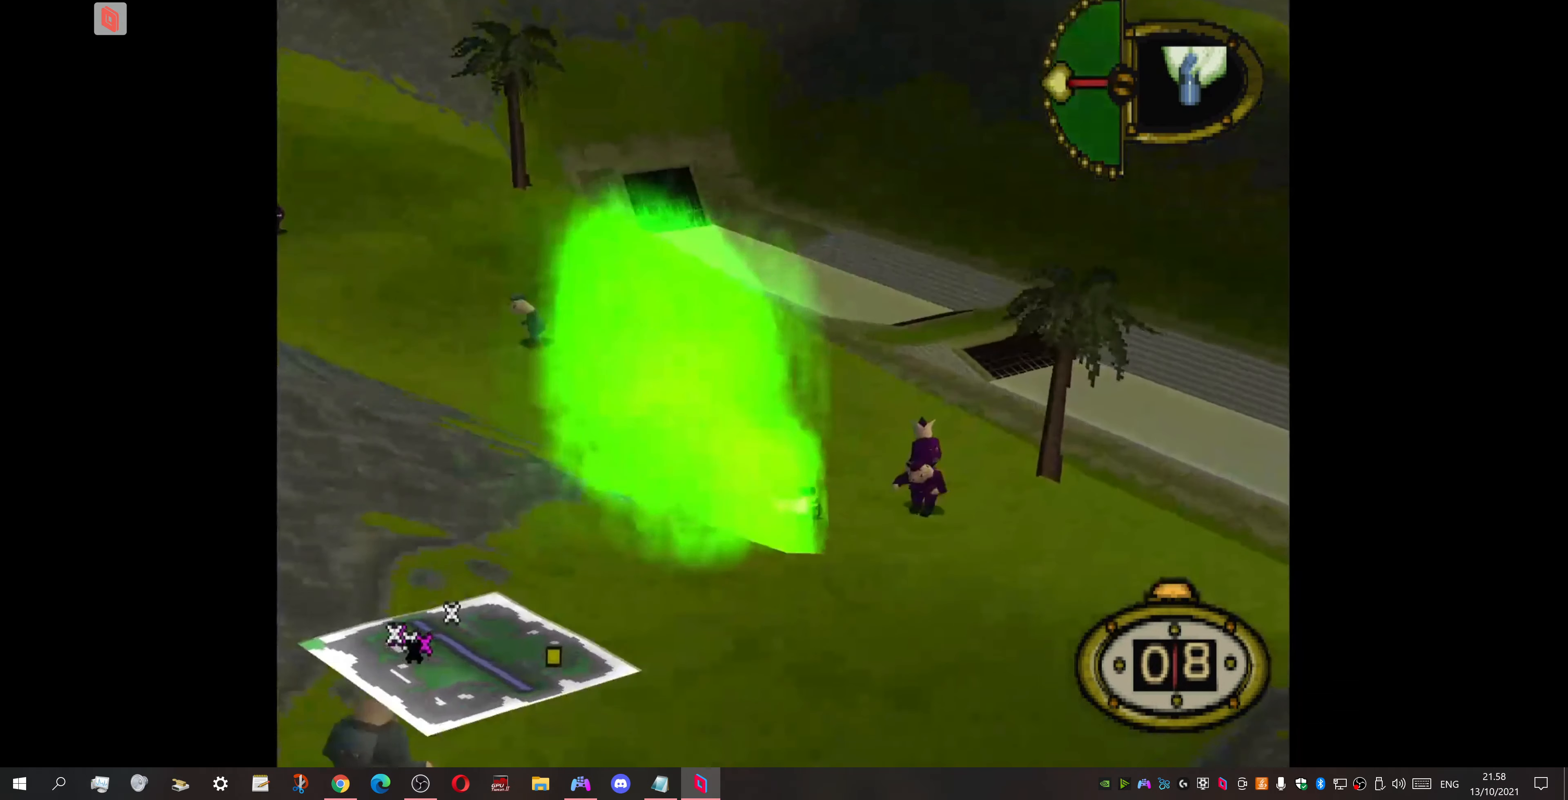
{"buttons": [], "events": []}
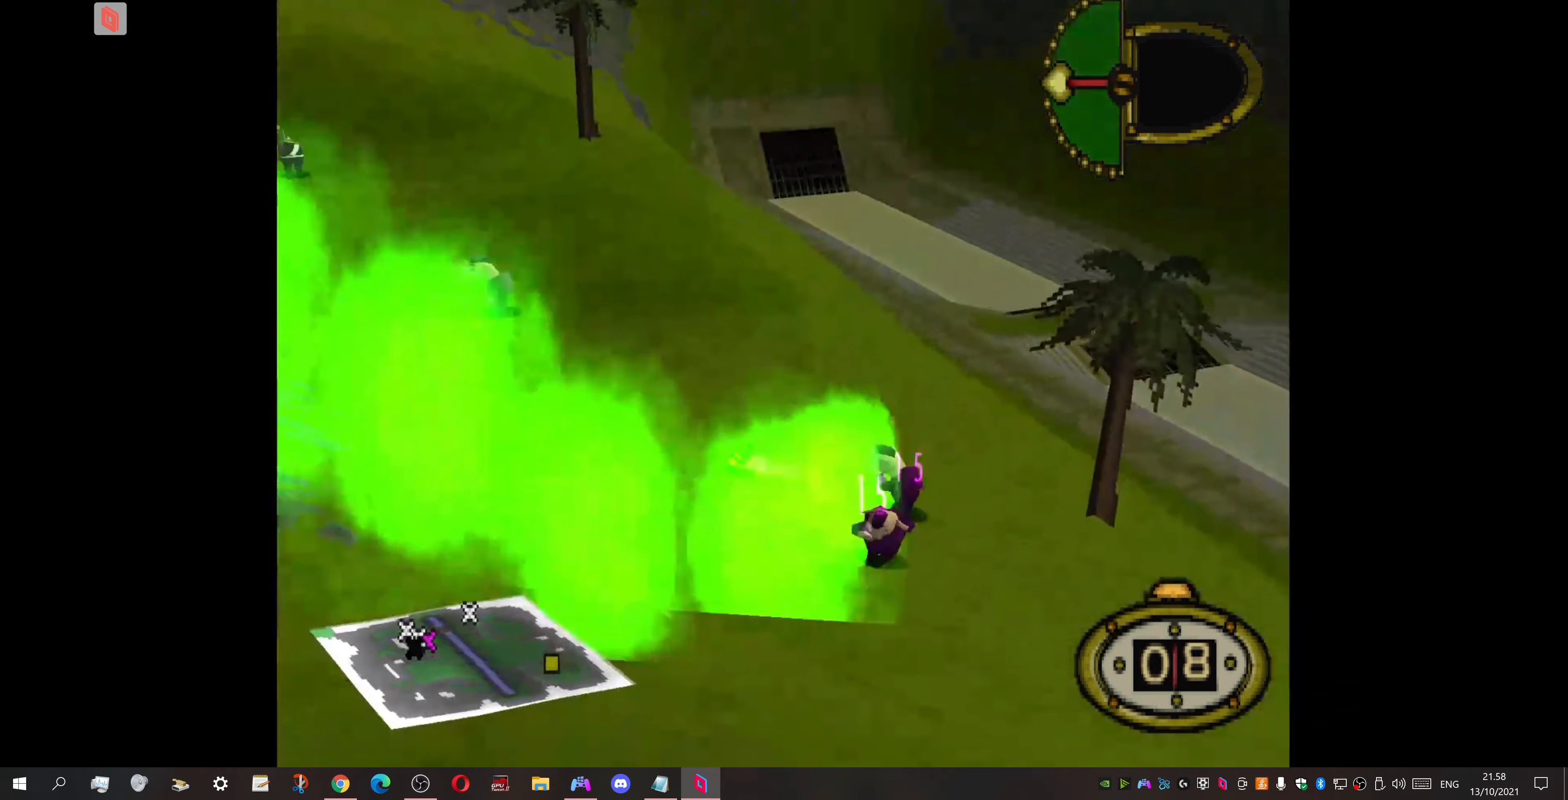
{"buttons": [], "events": [[133, "CROSS", "down"], [233, "CROSS", "up"]]}